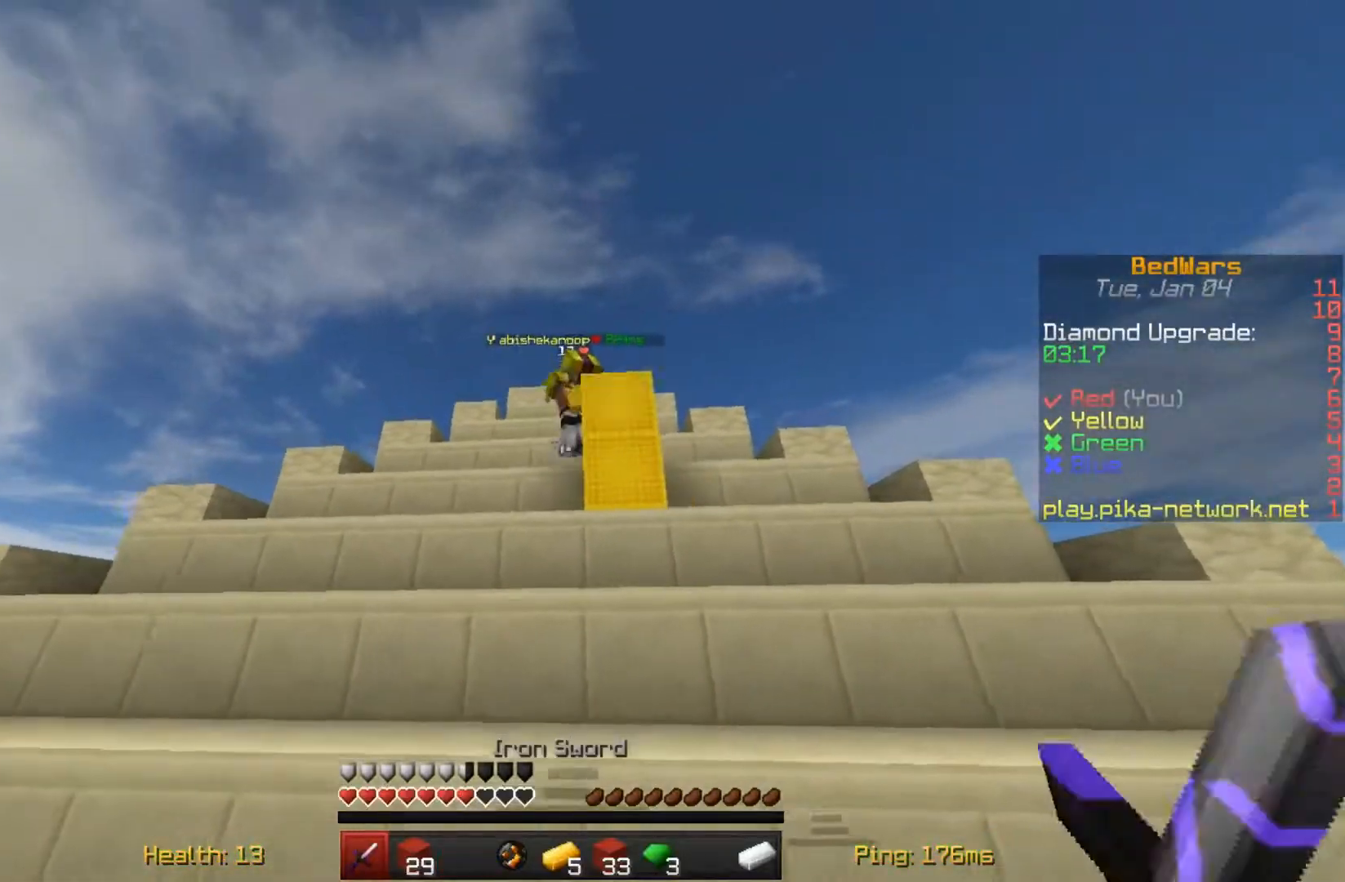
Gameplay with keyboard and mouse; each line is a JSON object with the keys and mouse buttons held at the frame after it. "events" lists presses ("down") and releases ("up") of "a", "d", "s", "space", "w", "mouse_left" and "mouse_right" between this image and that frame as [ms after this image, input, new state], when the widget could be followed in between. "mouse_left", "mouse_right" = the "left", "right" buttons of the "mouse" list. No other keys are recorded. Fast repeated clicks can show as one long hold. Mouse movement is not recorded.
{"keys": ["space", "w"], "mouse": [], "events": [[150, "space", "down"]]}
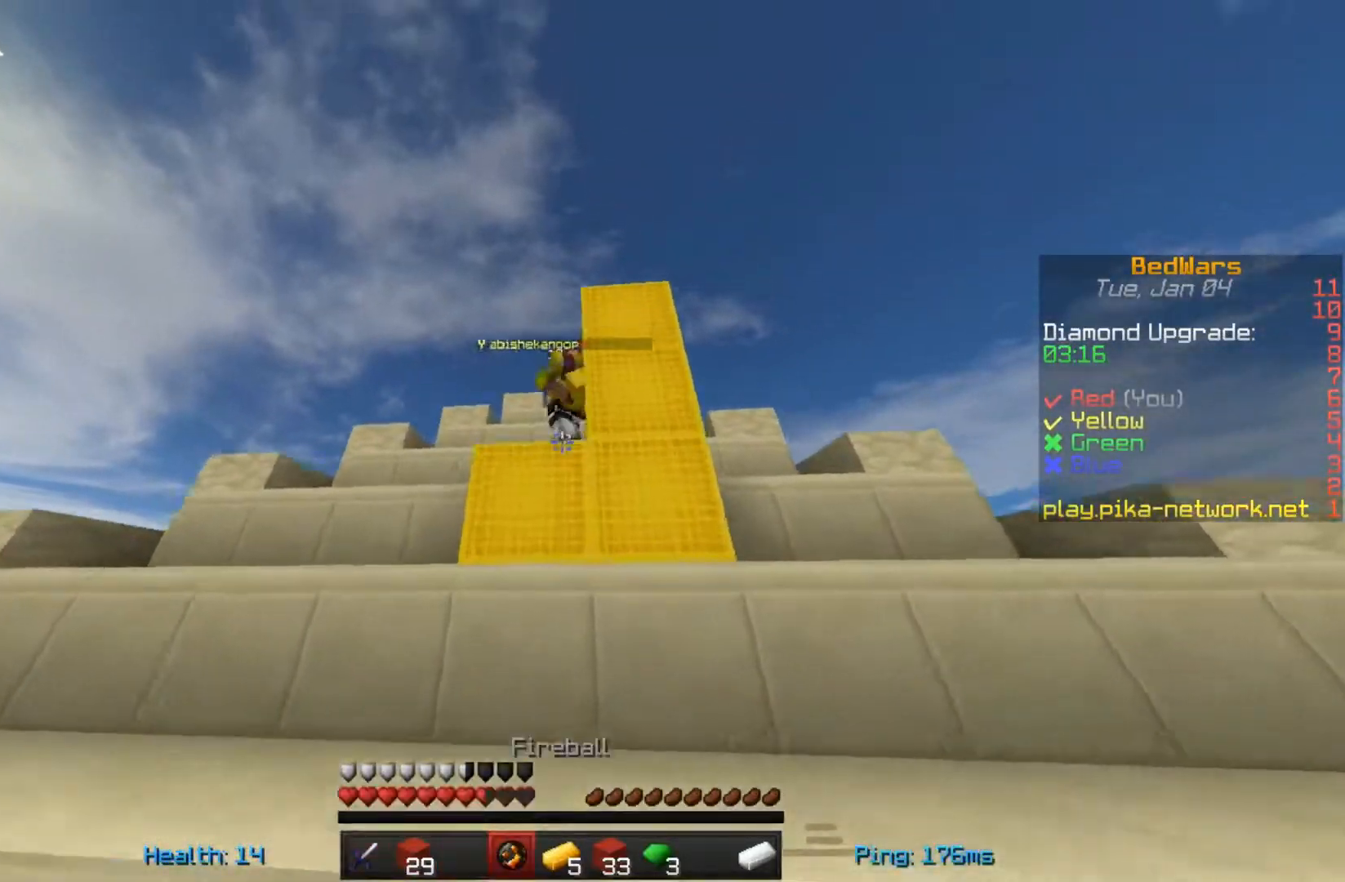
{"keys": ["w"], "mouse": [], "events": [[150, "space", "up"], [283, "a", "down"], [350, "mouse_right", "down"], [450, "a", "up"], [450, "mouse_right", "up"]]}
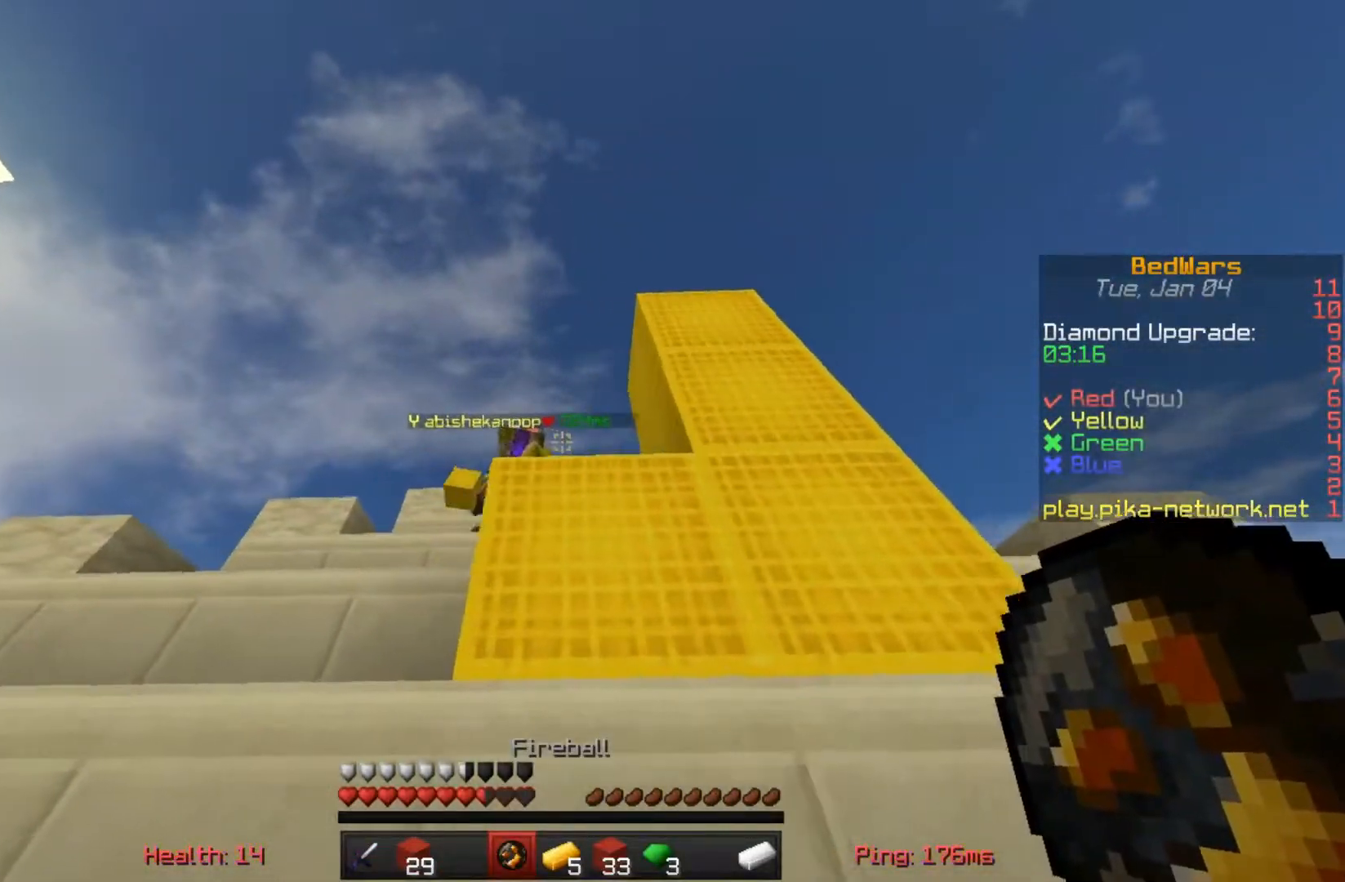
{"keys": ["w"], "mouse": [], "events": []}
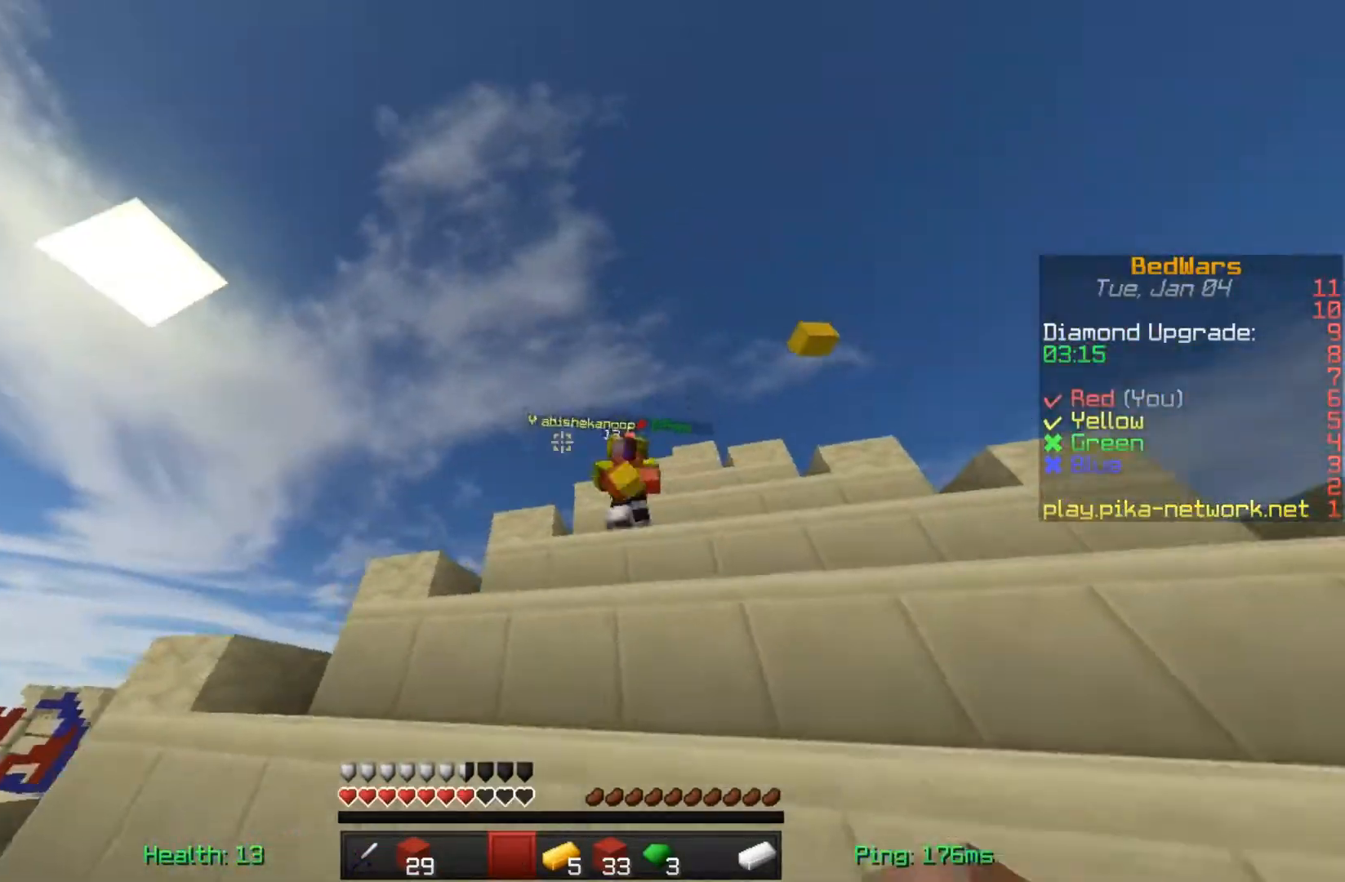
{"keys": ["space", "w"], "mouse": [], "events": [[250, "space", "down"]]}
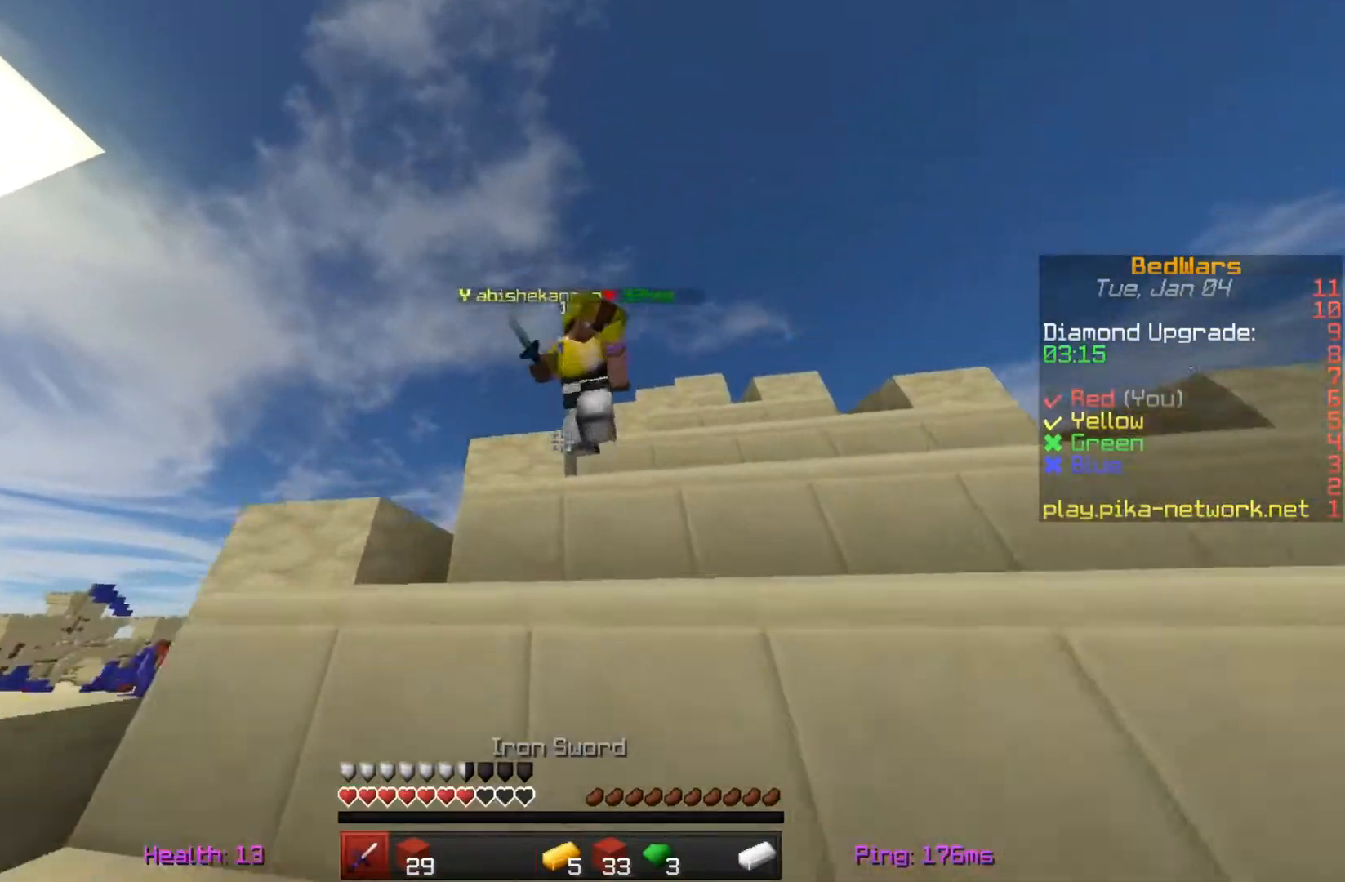
{"keys": ["space", "w"], "mouse": ["left"], "events": [[183, "mouse_left", "down"], [250, "mouse_left", "up"], [350, "mouse_left", "down"], [450, "mouse_left", "up"], [483, "mouse_left", "down"]]}
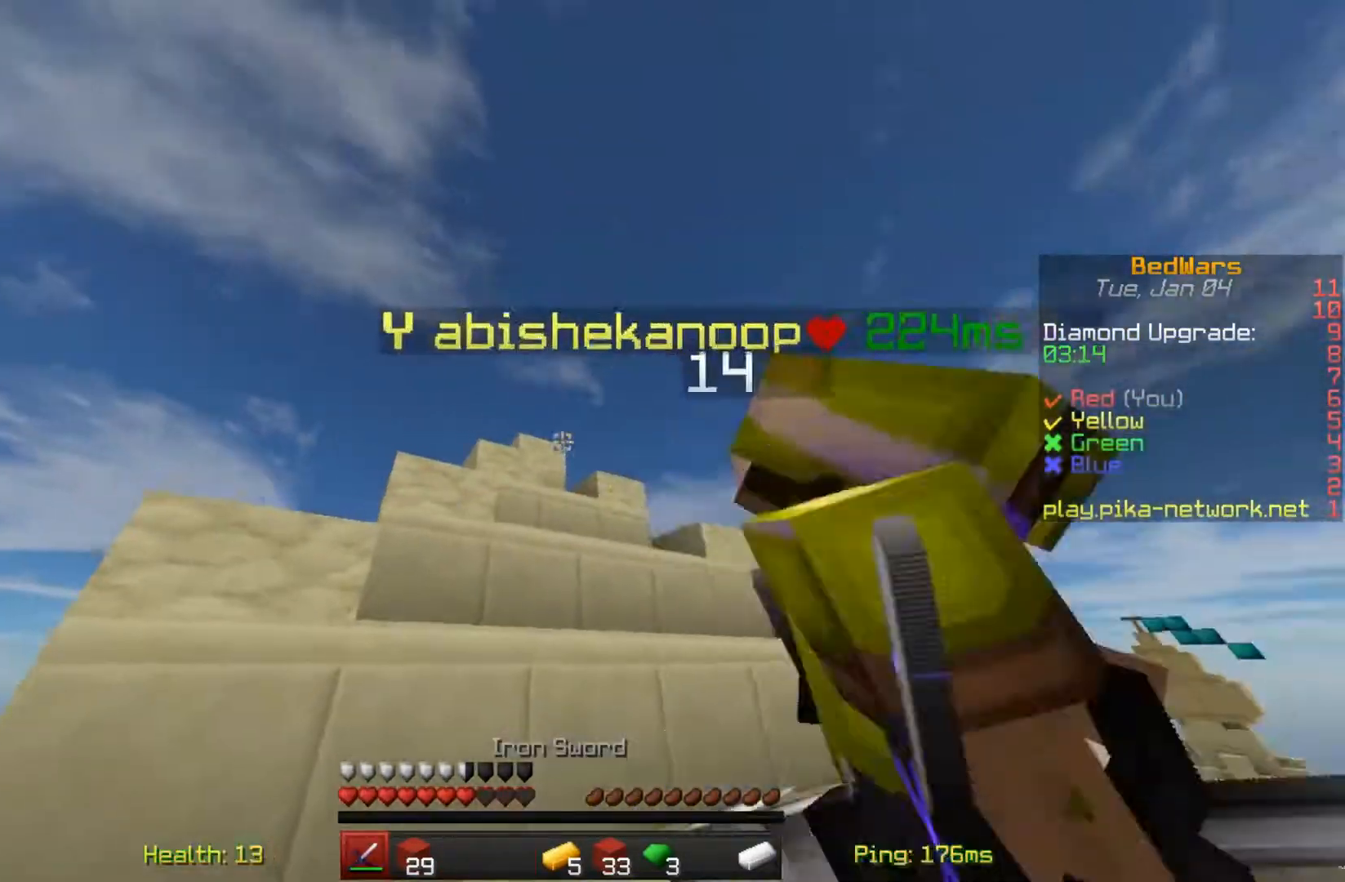
{"keys": ["w"], "mouse": ["left"], "events": [[150, "mouse_left", "up"], [250, "mouse_left", "down"], [350, "mouse_left", "up"], [383, "mouse_left", "down"], [383, "space", "up"]]}
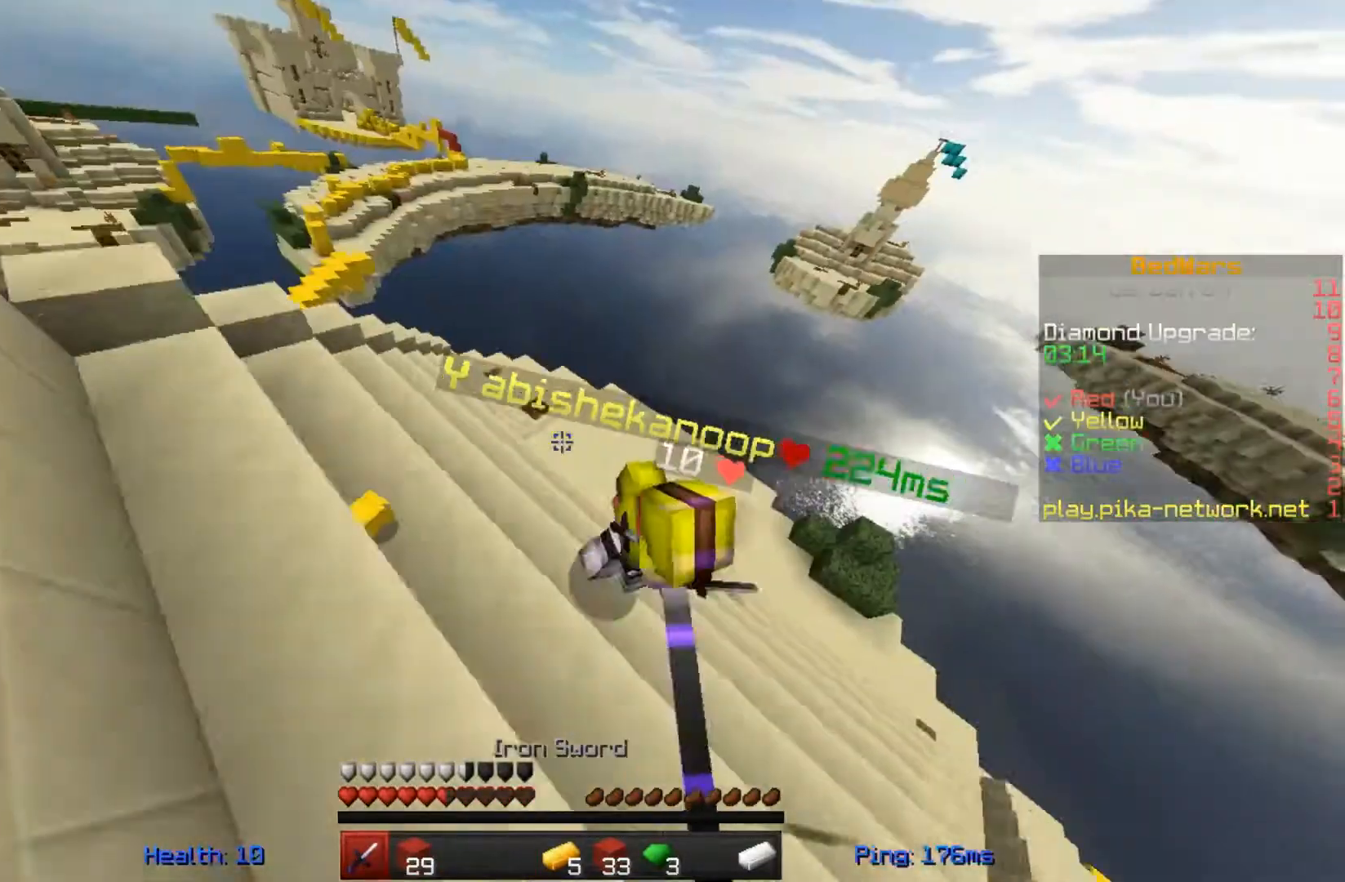
{"keys": ["w"], "mouse": ["left"], "events": [[150, "w", "up"], [183, "mouse_left", "up"], [283, "mouse_left", "down"], [283, "w", "down"], [383, "mouse_left", "up"], [483, "mouse_left", "down"]]}
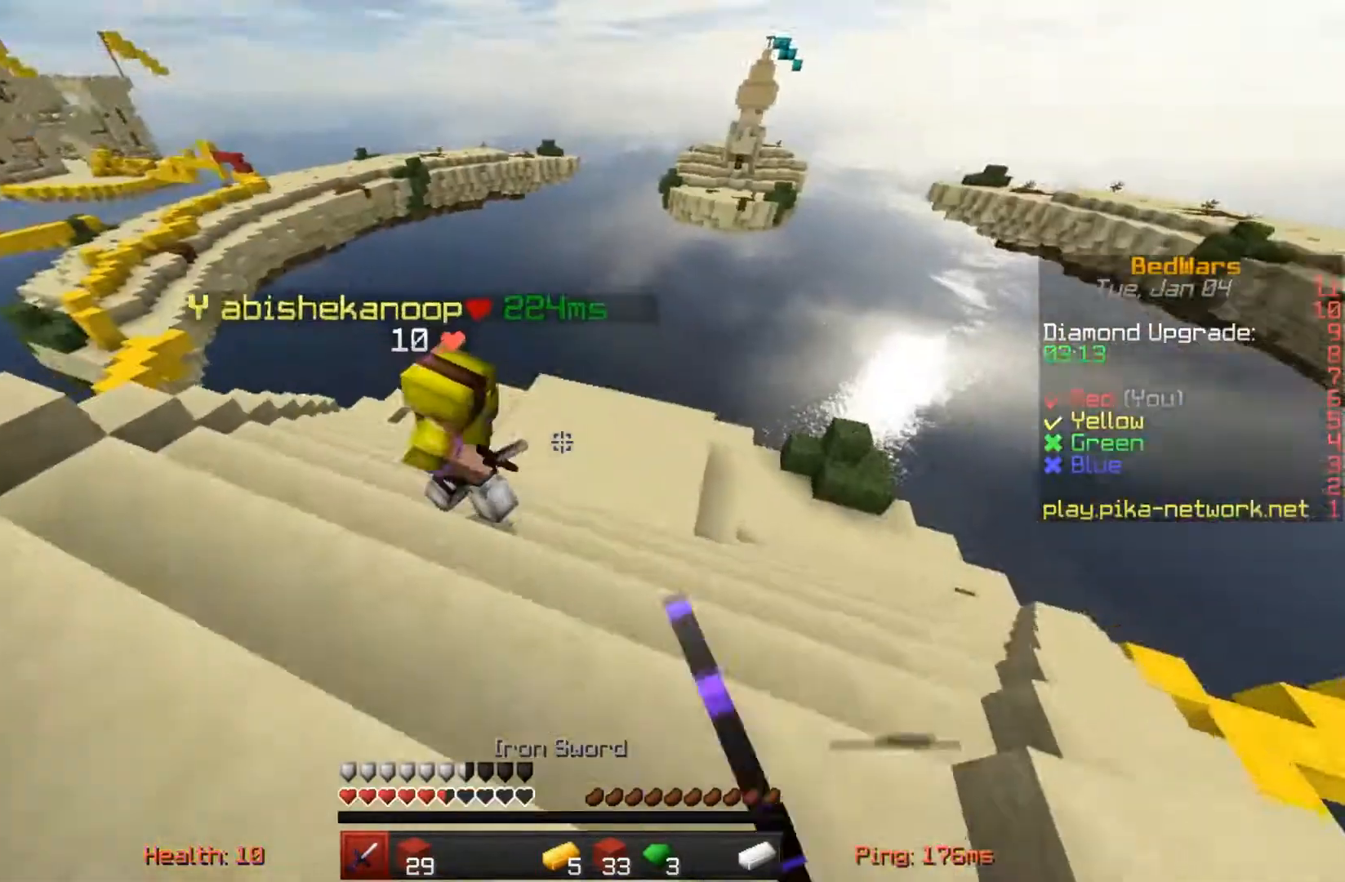
{"keys": [], "mouse": ["left"], "events": [[83, "mouse_left", "up"], [150, "mouse_left", "down"], [250, "mouse_left", "up"], [283, "mouse_left", "down"], [350, "w", "up"], [383, "mouse_left", "up"], [483, "mouse_left", "down"]]}
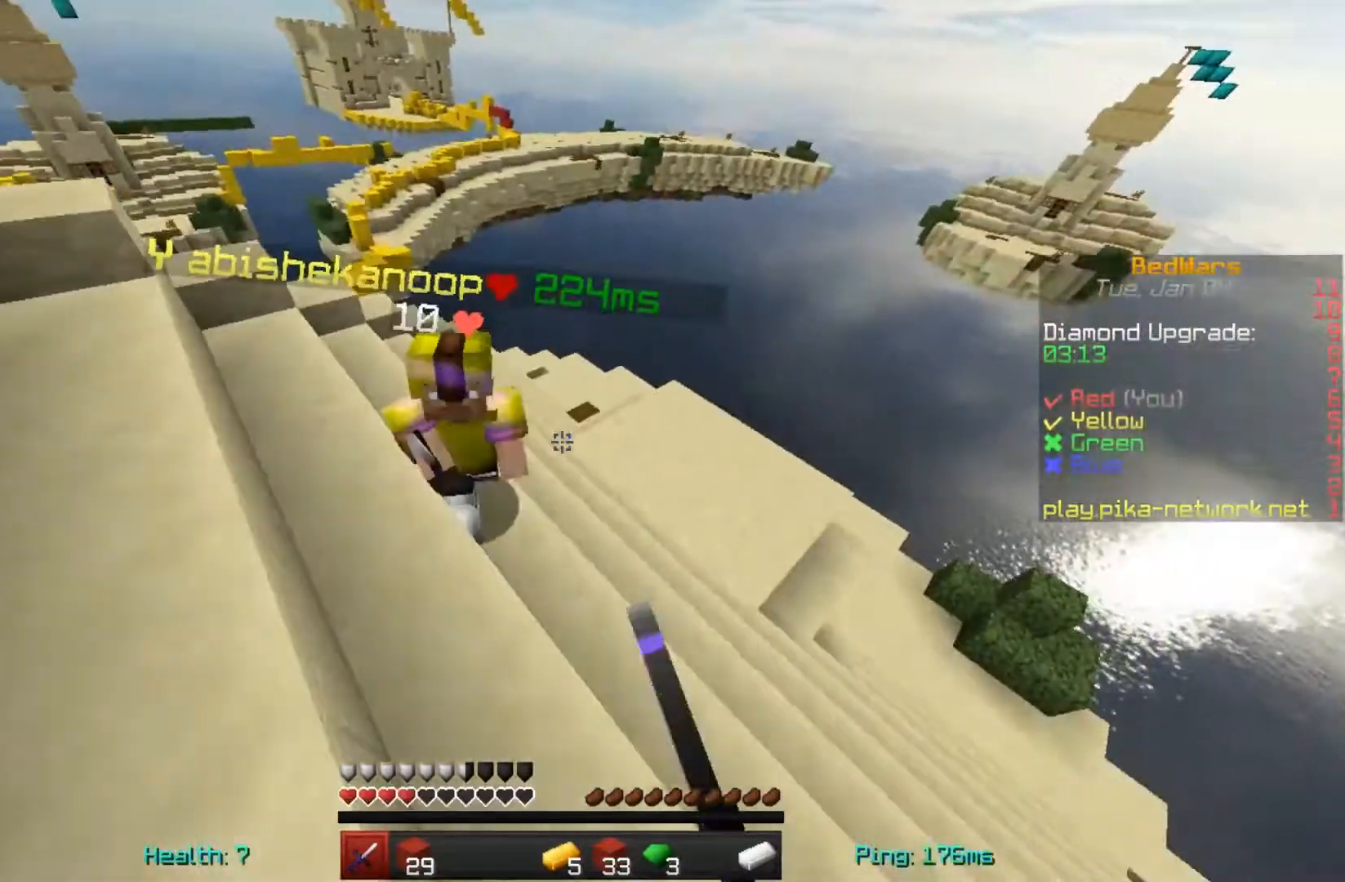
{"keys": ["w"], "mouse": [], "events": [[83, "mouse_left", "up"], [150, "mouse_left", "down"], [150, "w", "down"], [250, "mouse_left", "up"], [317, "mouse_left", "down"], [450, "mouse_left", "up"]]}
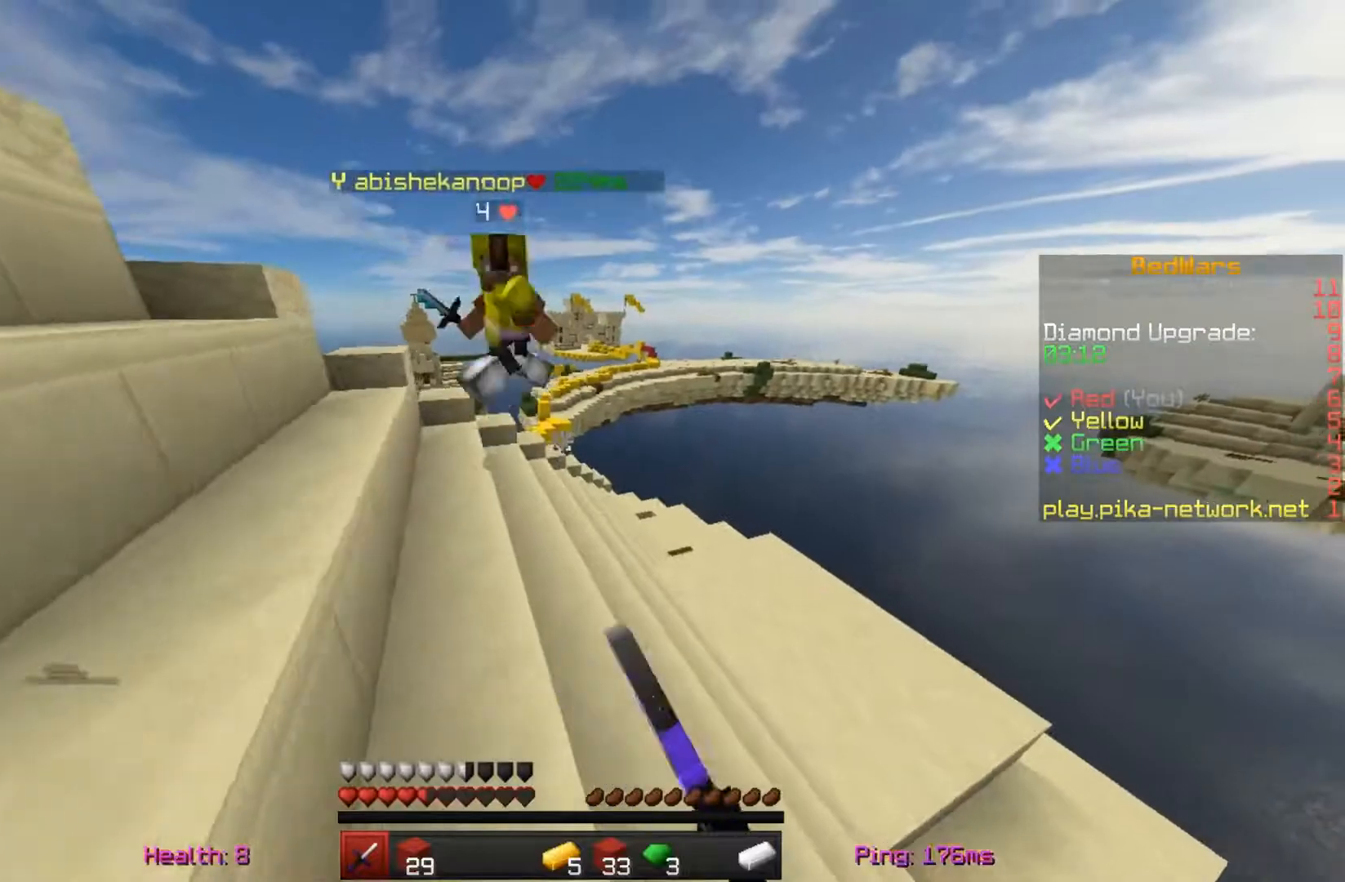
{"keys": ["w"], "mouse": [], "events": [[50, "mouse_left", "down"], [83, "mouse_left", "up"], [183, "mouse_left", "down"], [350, "mouse_left", "up"], [383, "mouse_left", "down"], [483, "mouse_left", "up"]]}
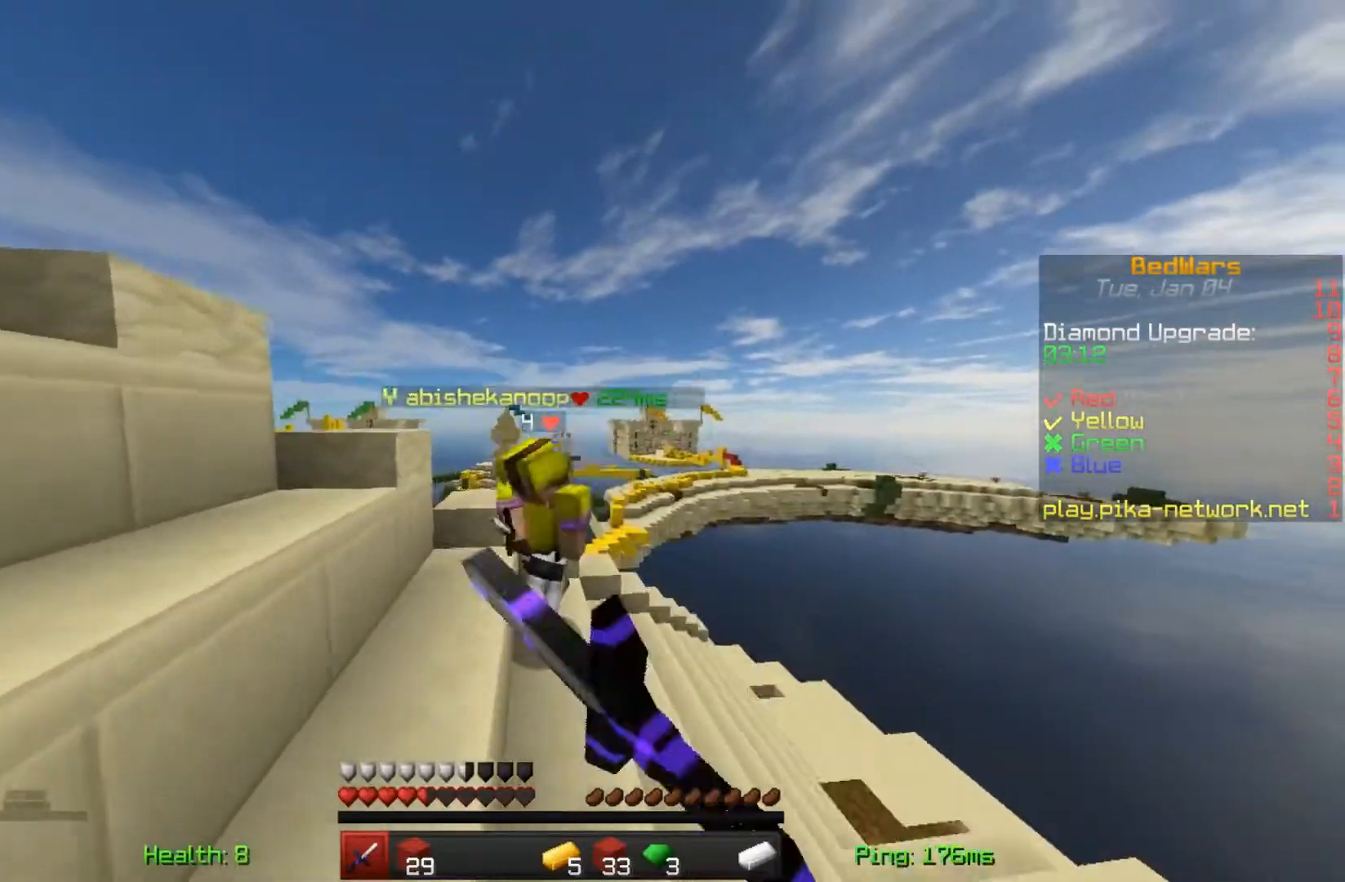
{"keys": [], "mouse": ["left"], "events": [[83, "mouse_left", "down"], [183, "mouse_left", "up"], [250, "mouse_left", "down"], [250, "w", "up"], [350, "mouse_left", "up"], [450, "mouse_left", "down"]]}
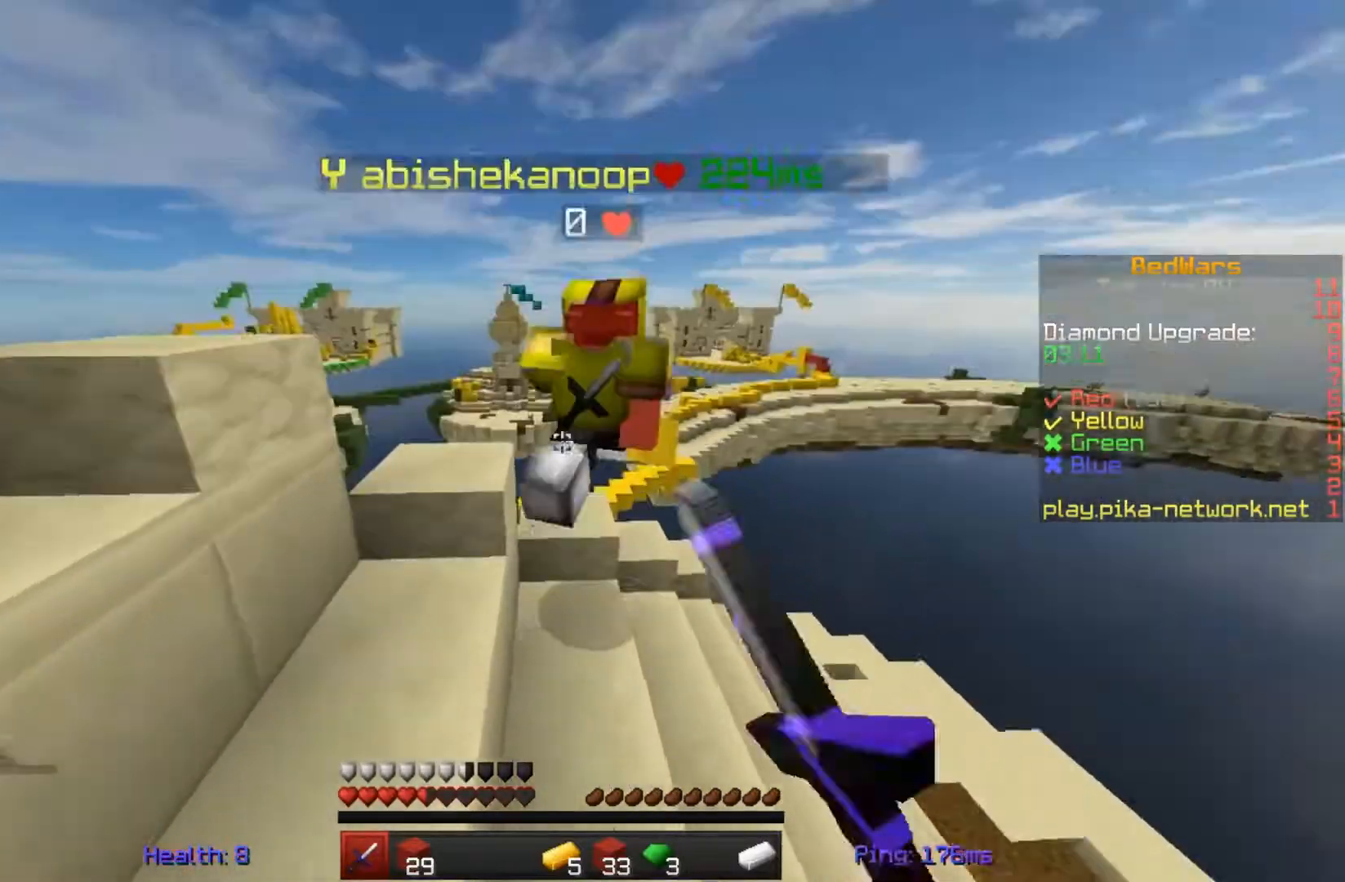
{"keys": ["w"], "mouse": ["left"], "events": [[150, "mouse_left", "up"], [150, "w", "down"], [217, "mouse_left", "down"], [350, "mouse_left", "up"], [450, "mouse_left", "down"]]}
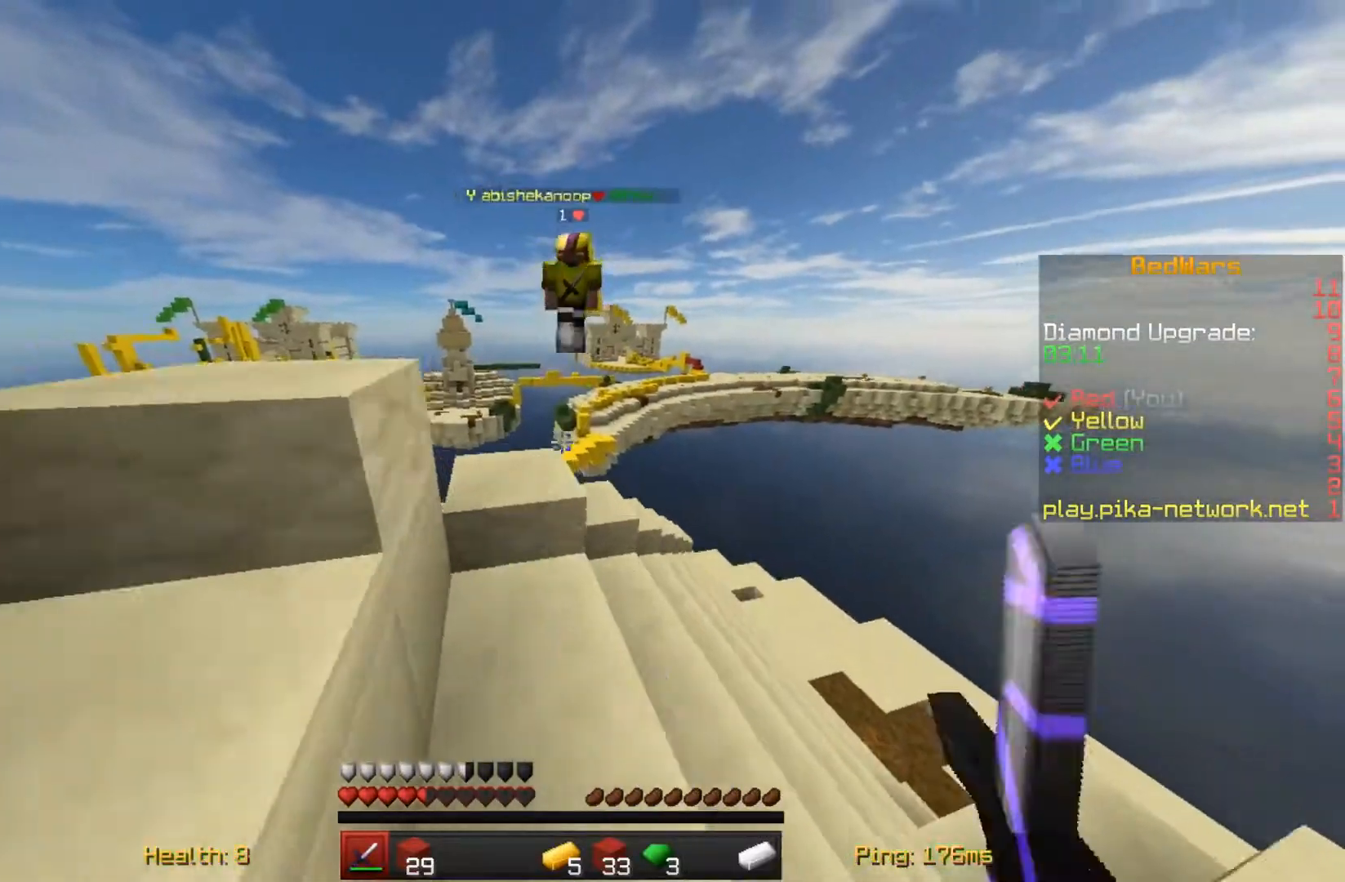
{"keys": ["w"], "mouse": [], "events": [[50, "mouse_left", "up"]]}
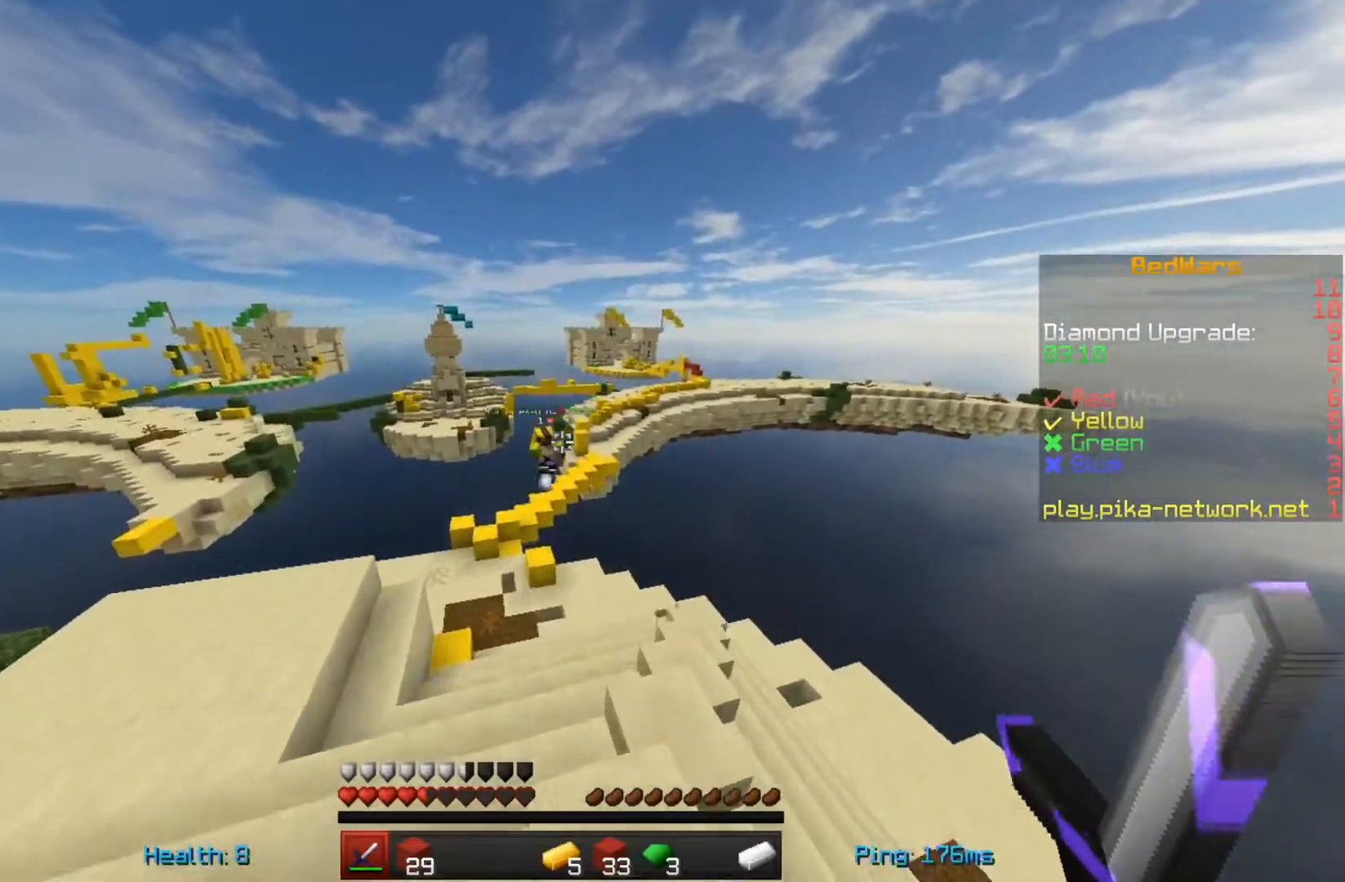
{"keys": ["w"], "mouse": [], "events": []}
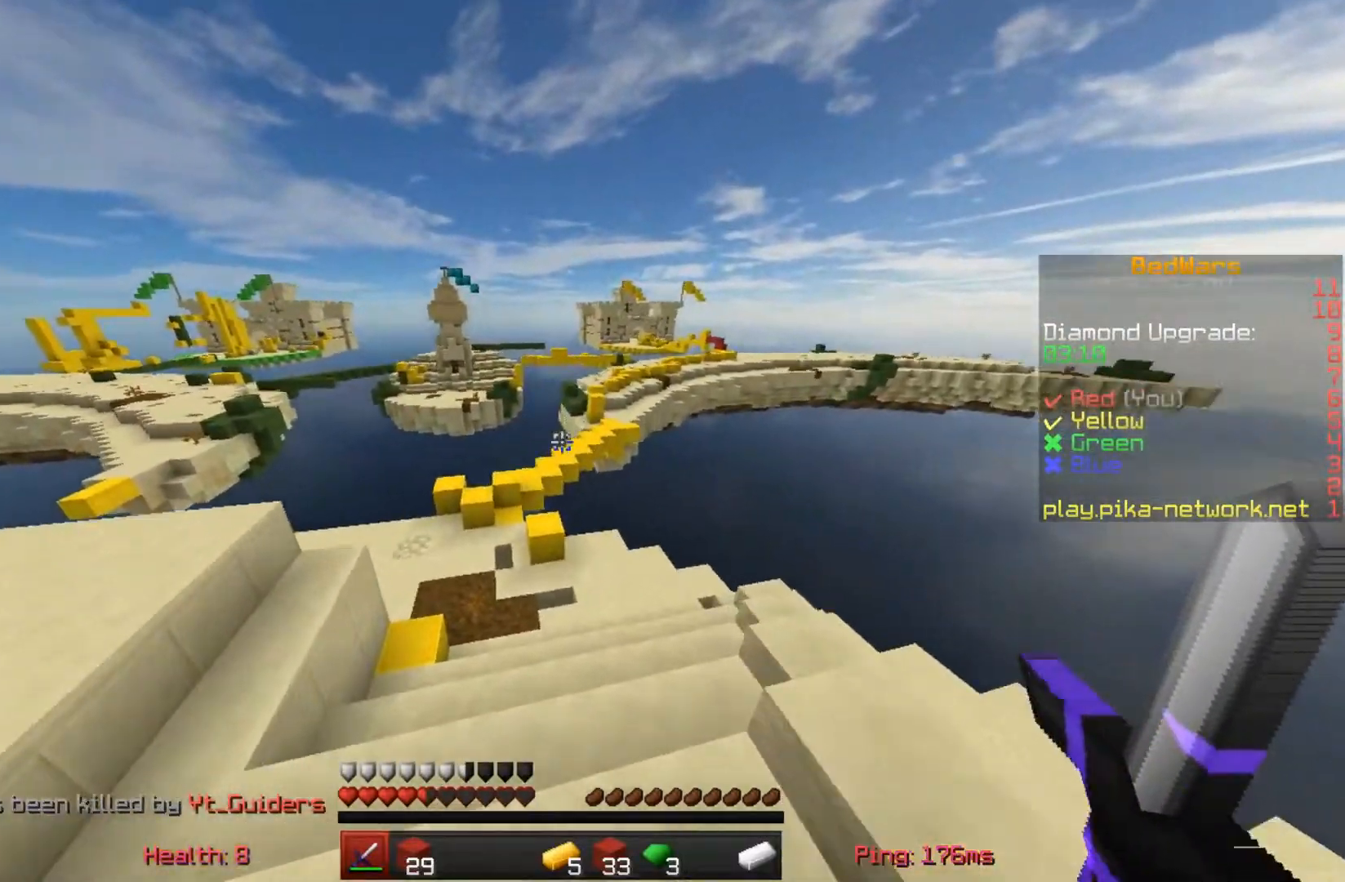
{"keys": ["w"], "mouse": [], "events": []}
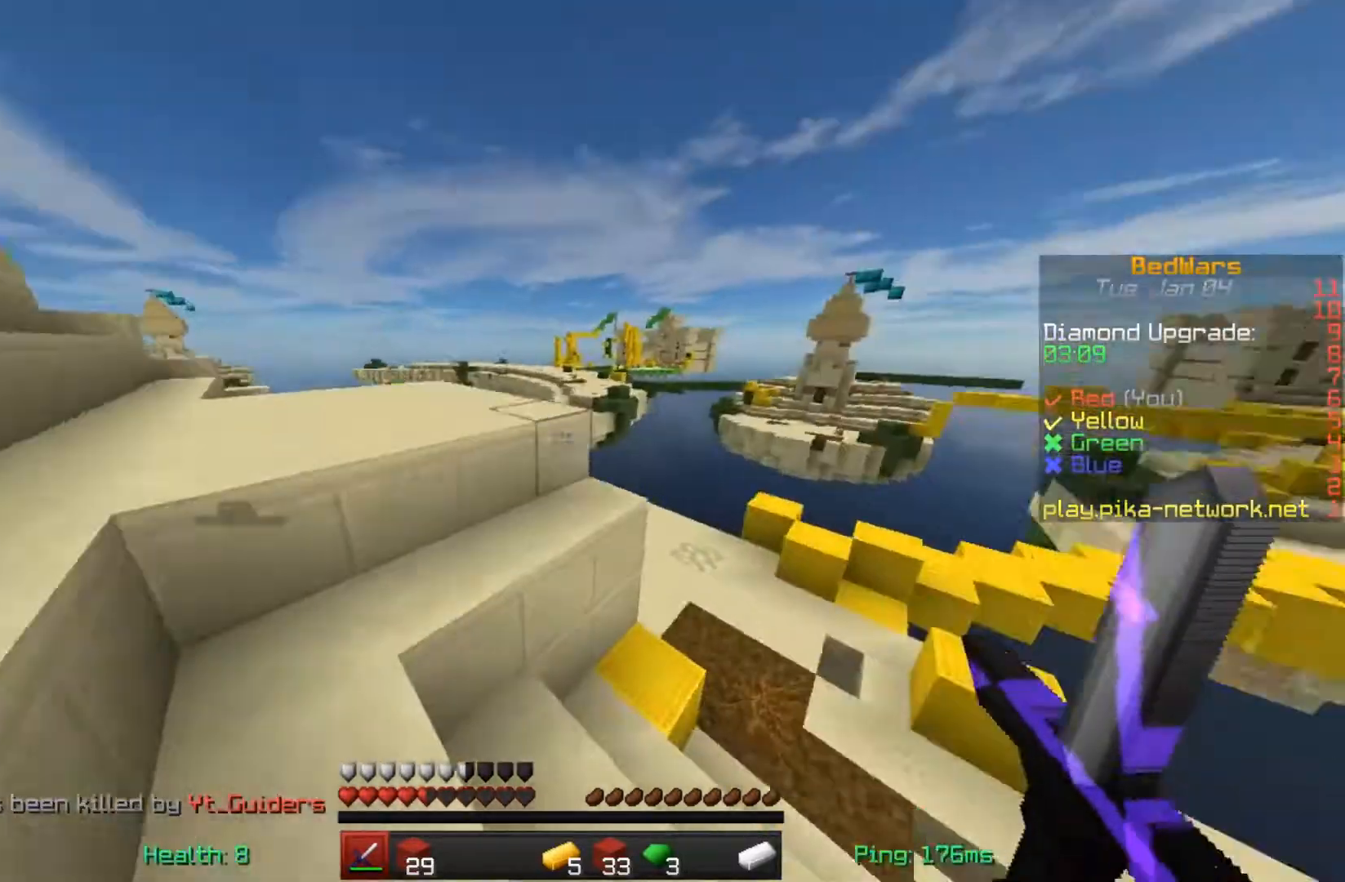
{"keys": ["w"], "mouse": [], "events": []}
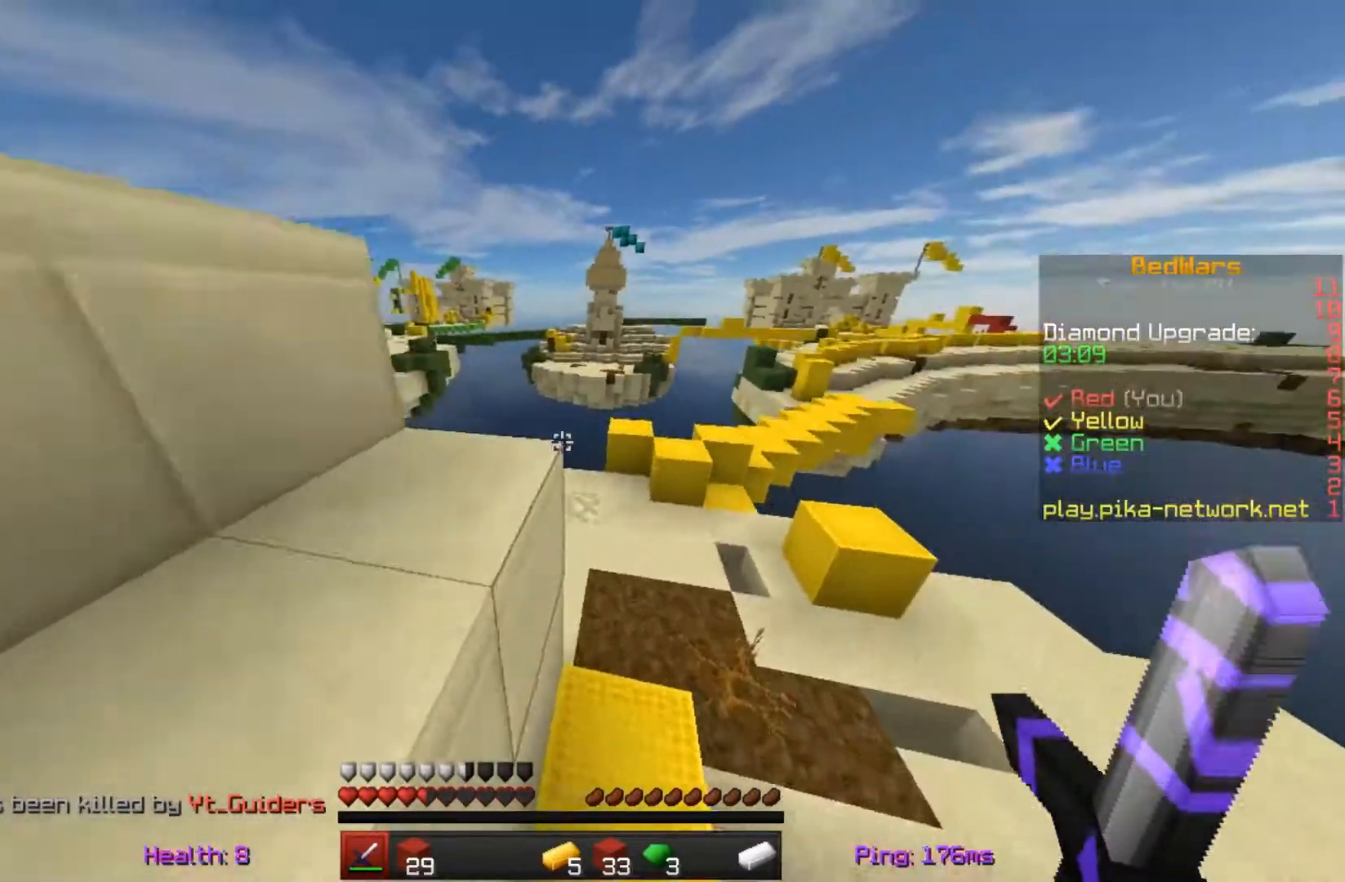
{"keys": ["w"], "mouse": [], "events": []}
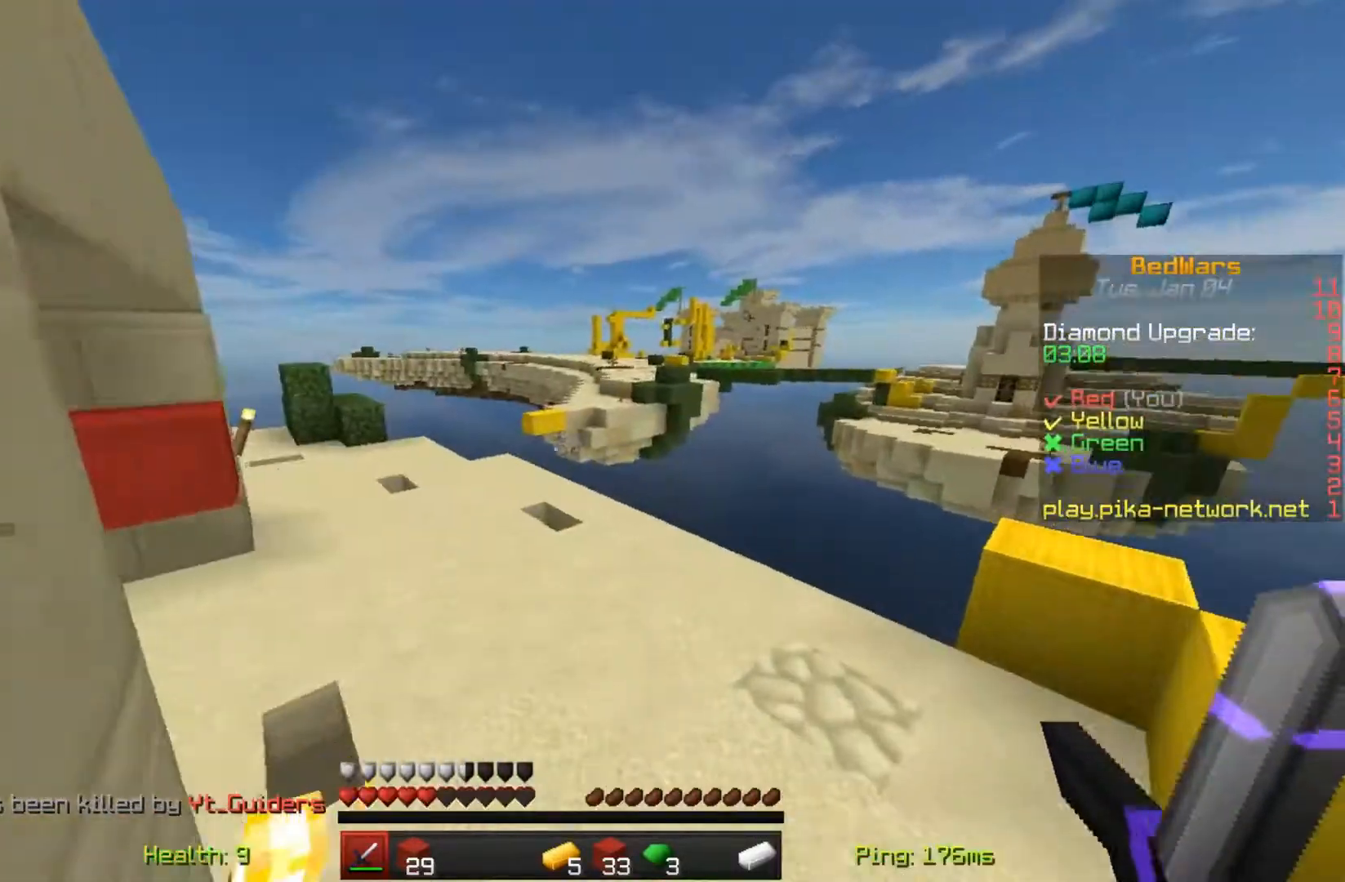
{"keys": ["w"], "mouse": [], "events": []}
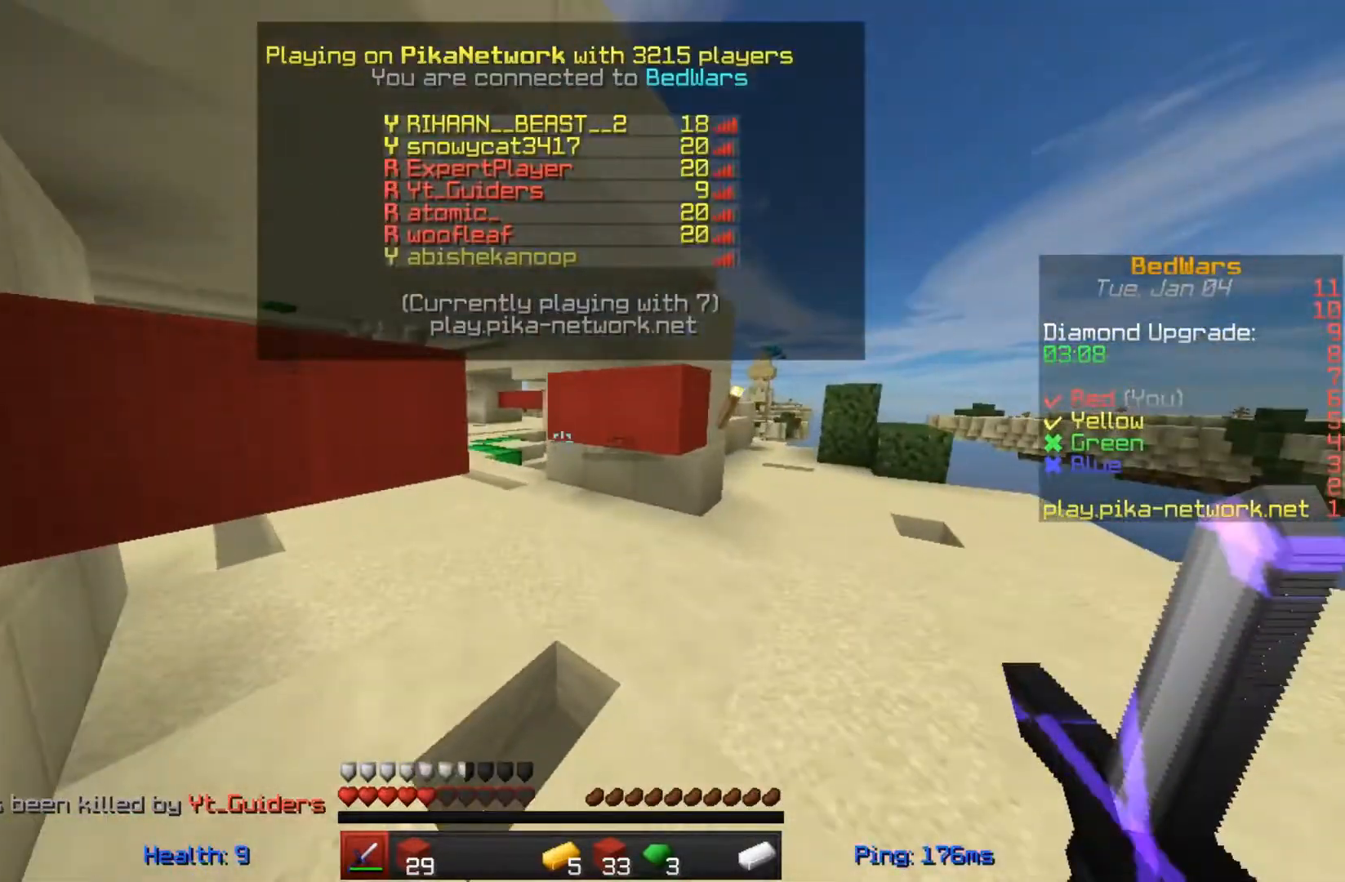
{"keys": ["w"], "mouse": [], "events": []}
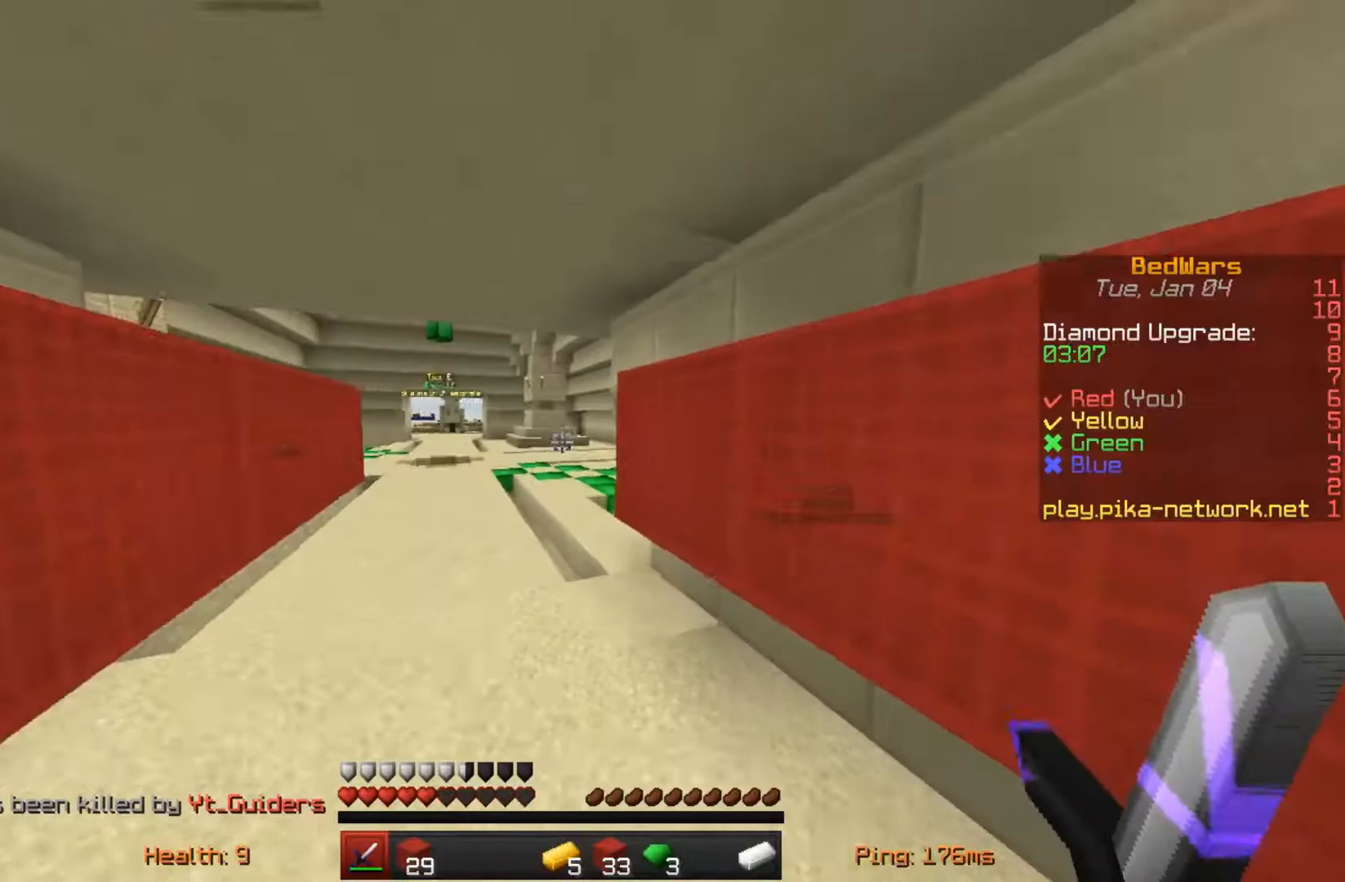
{"keys": ["w"], "mouse": [], "events": []}
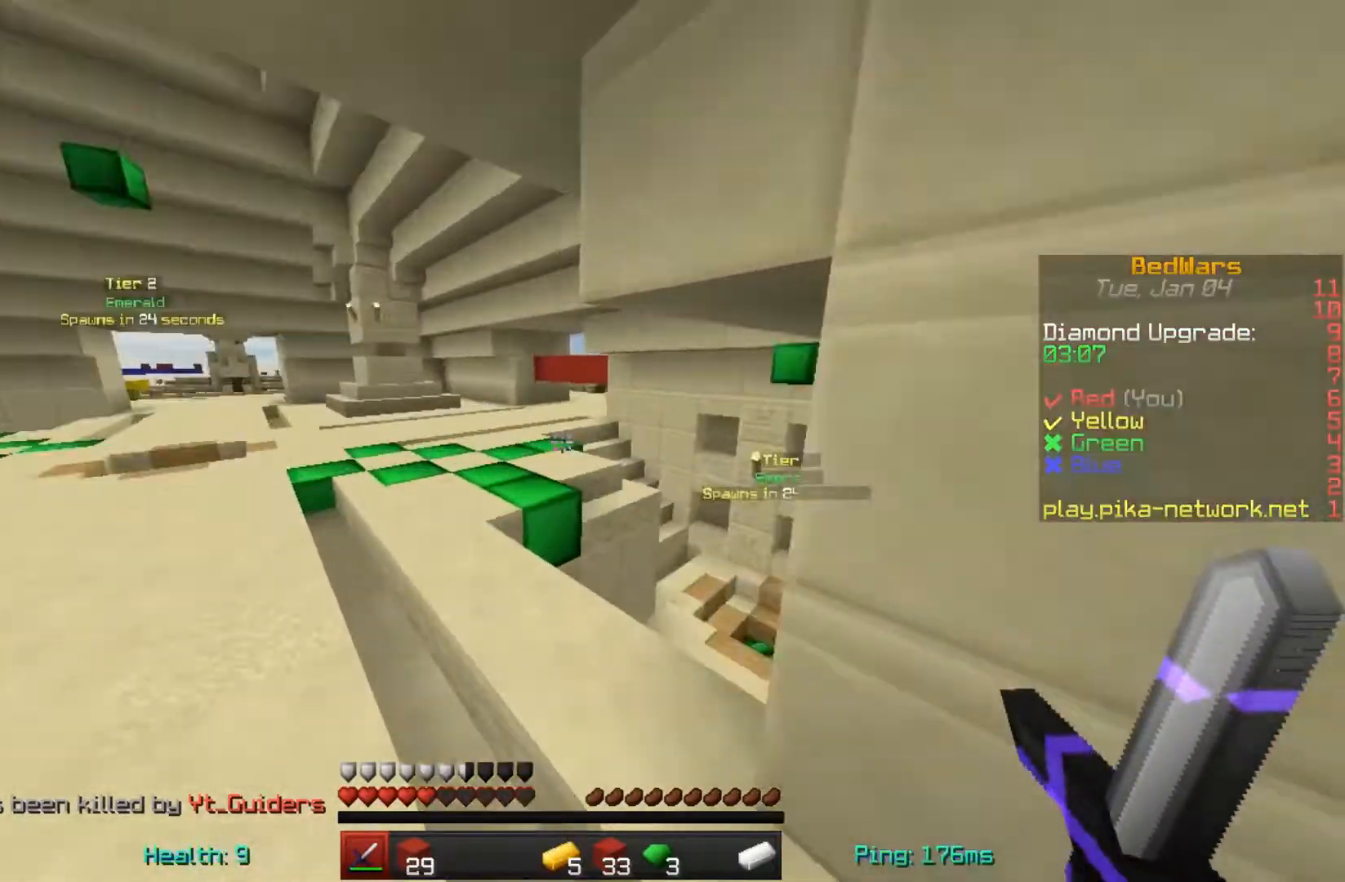
{"keys": ["w"], "mouse": [], "events": []}
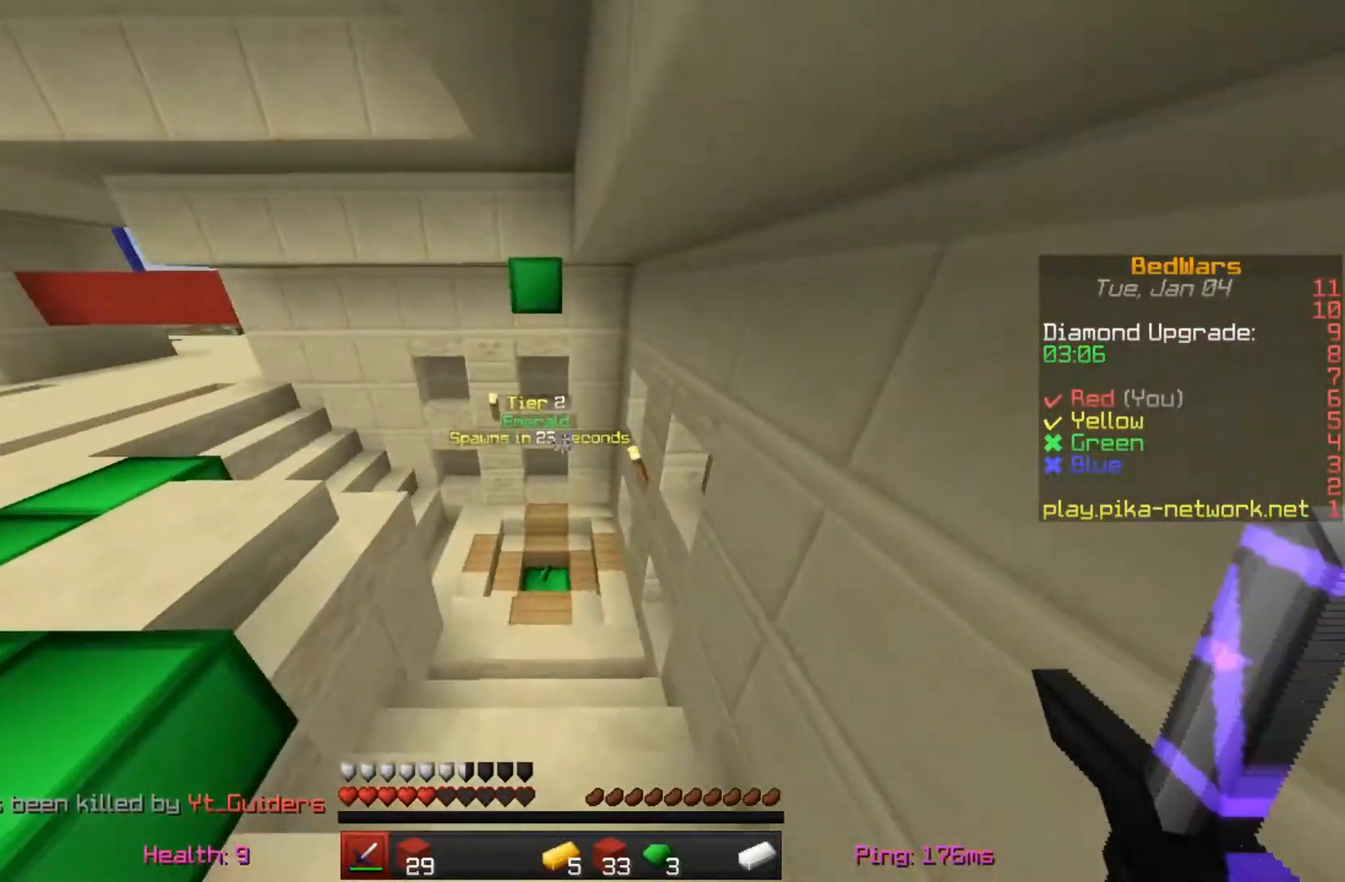
{"keys": ["w"], "mouse": [], "events": []}
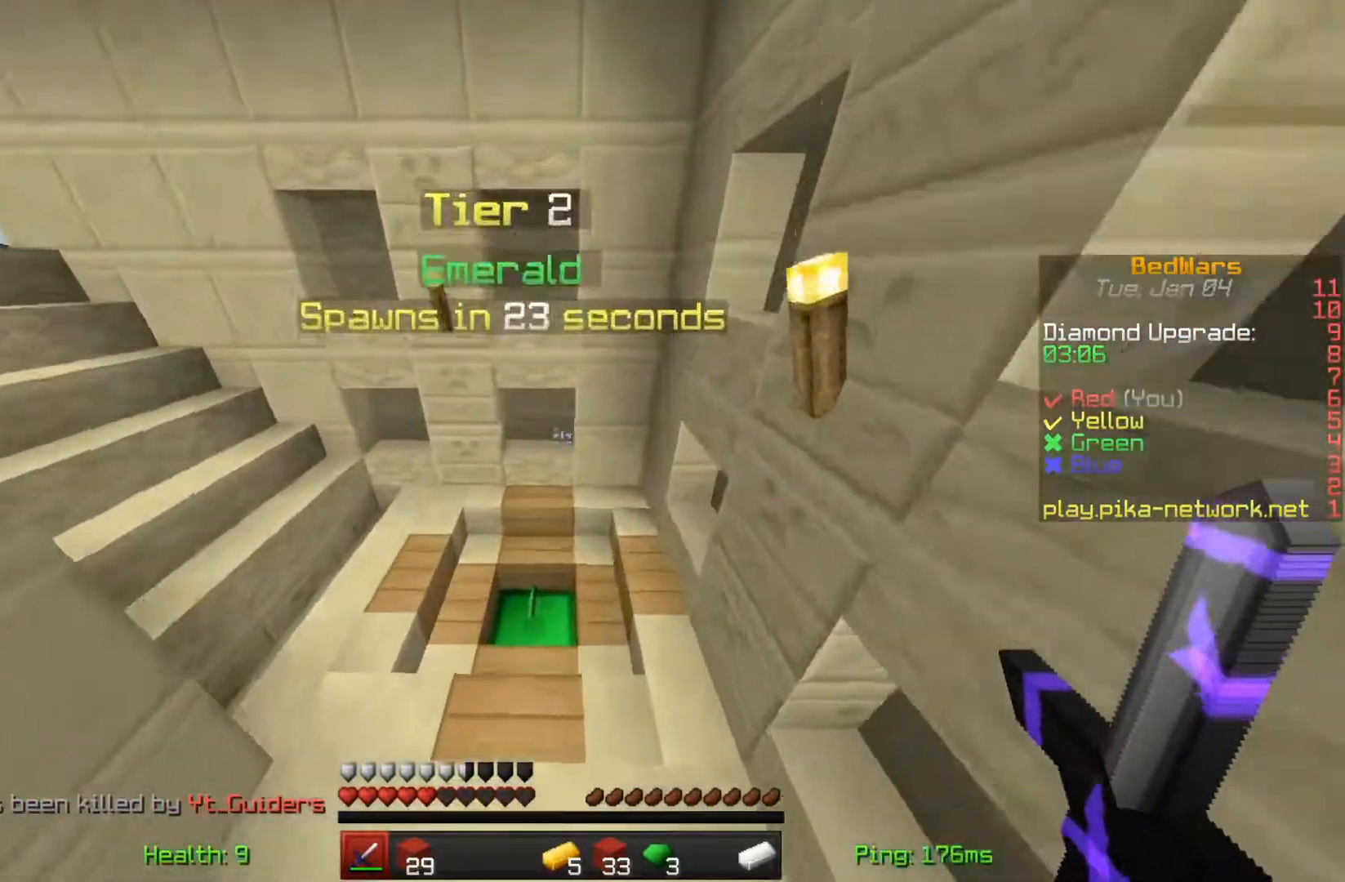
{"keys": ["w"], "mouse": [], "events": []}